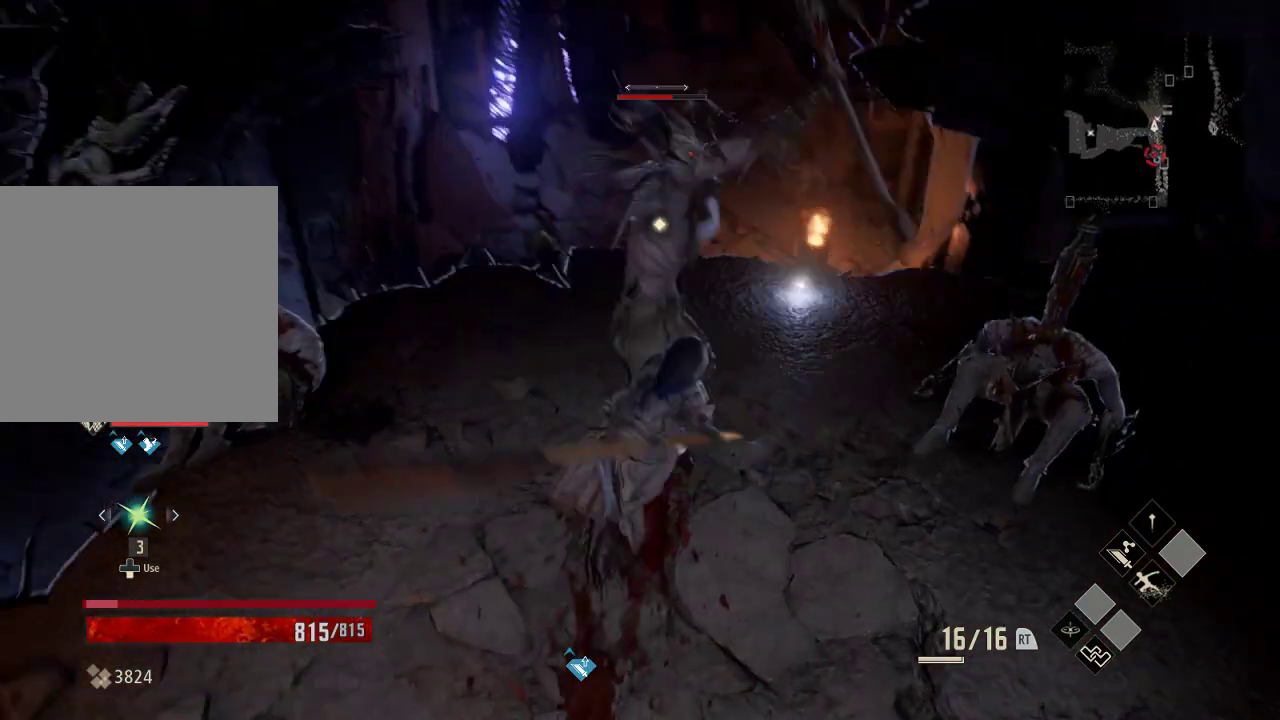
Gameplay with a controller (Xbox layout); each line is a JSON object with the inputs held at the frame after it (dt_ms = milliseconds from this image to that frame). "events" lists button and stick changes between this image and that frame as [ms after this image, input, new state], when the widget could be followed in between. Not read: DPAD_LEFT.
{"dt_ms": 500, "buttons": ["A"], "left_stick": "right", "right_stick": "center", "events": [[33, "left_stick", "right"], [133, "X", "up"], [433, "A", "down"]]}
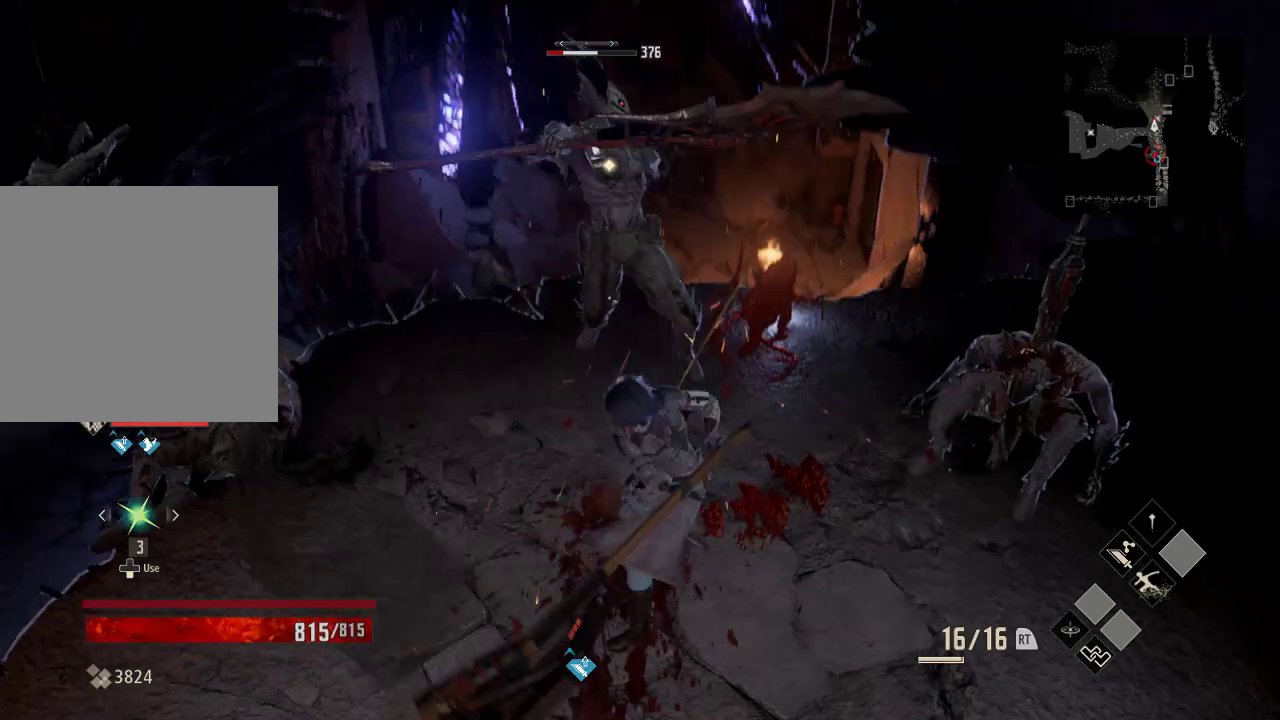
{"dt_ms": 500, "buttons": [], "left_stick": "up-right", "right_stick": "center", "events": [[33, "A", "up"], [333, "left_stick", "up-right"]]}
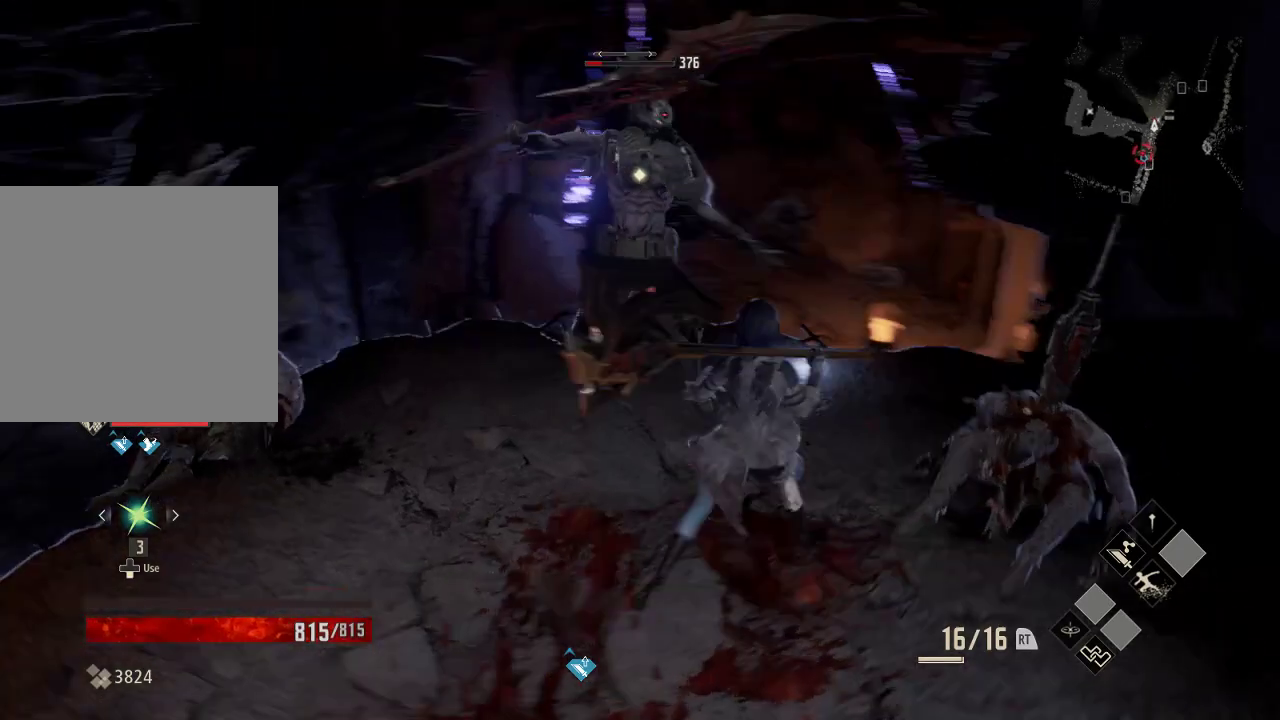
{"dt_ms": 500, "buttons": [], "left_stick": "center", "right_stick": "center"}
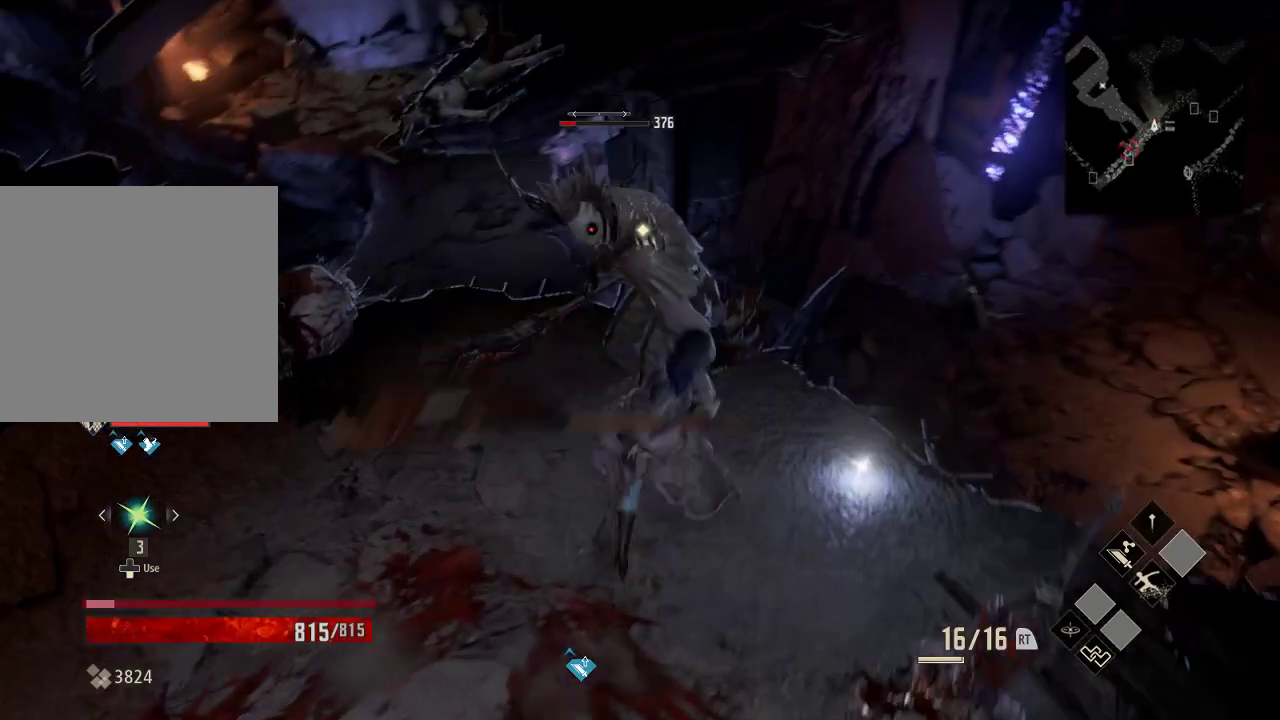
{"dt_ms": 500, "buttons": [], "left_stick": "center", "right_stick": "center", "events": []}
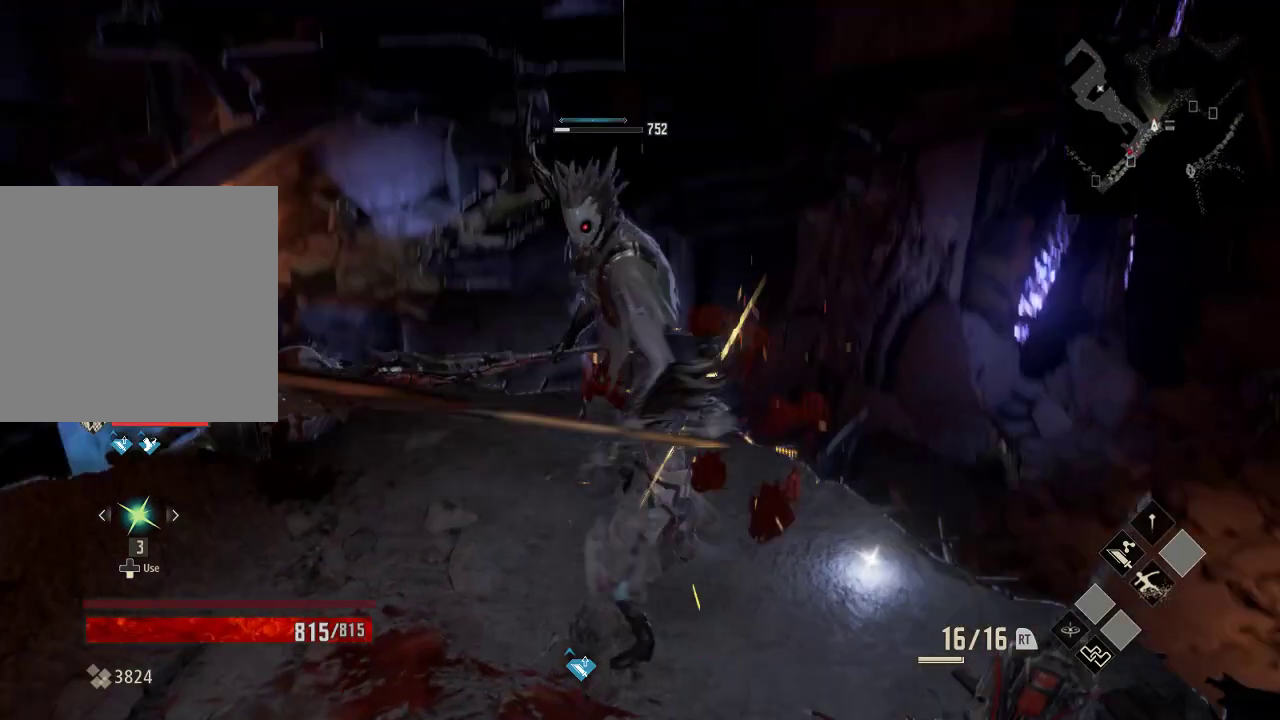
{"dt_ms": 500, "buttons": [], "left_stick": "down", "right_stick": "center", "events": [[33, "left_stick", "down"], [333, "R3", "down"], [433, "R3", "up"]]}
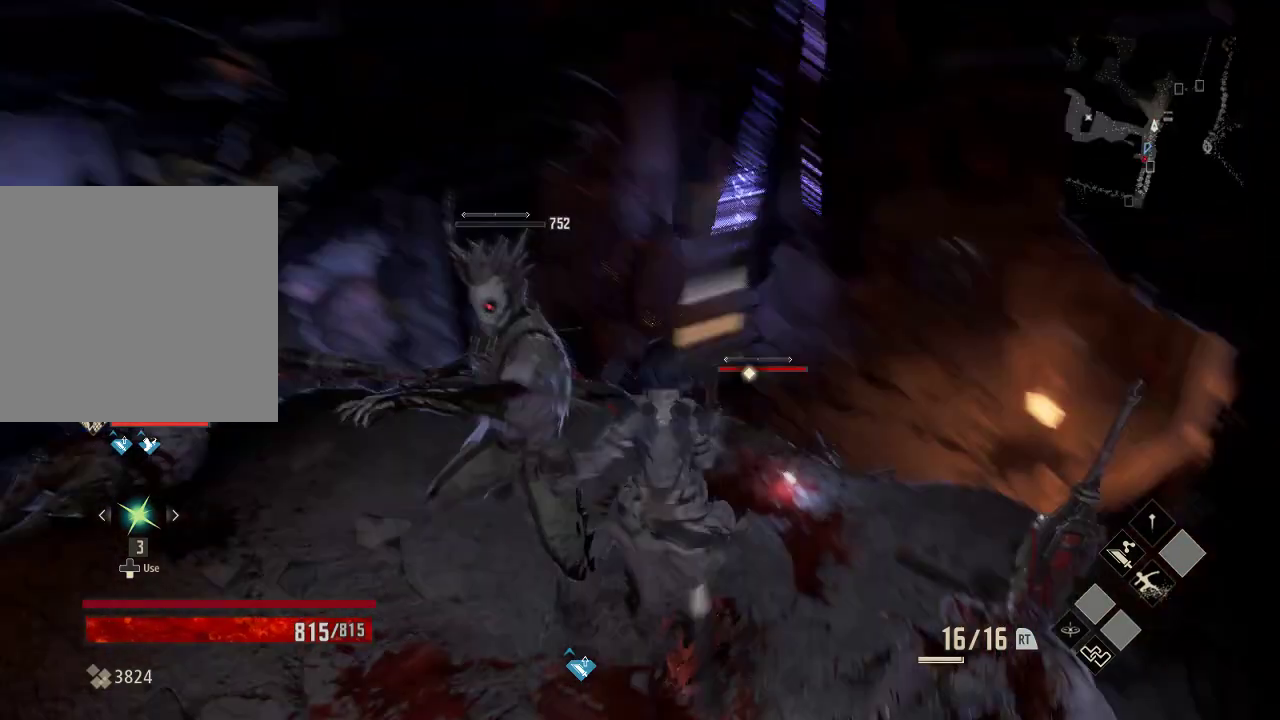
{"dt_ms": 500, "buttons": [], "left_stick": "down", "right_stick": "left"}
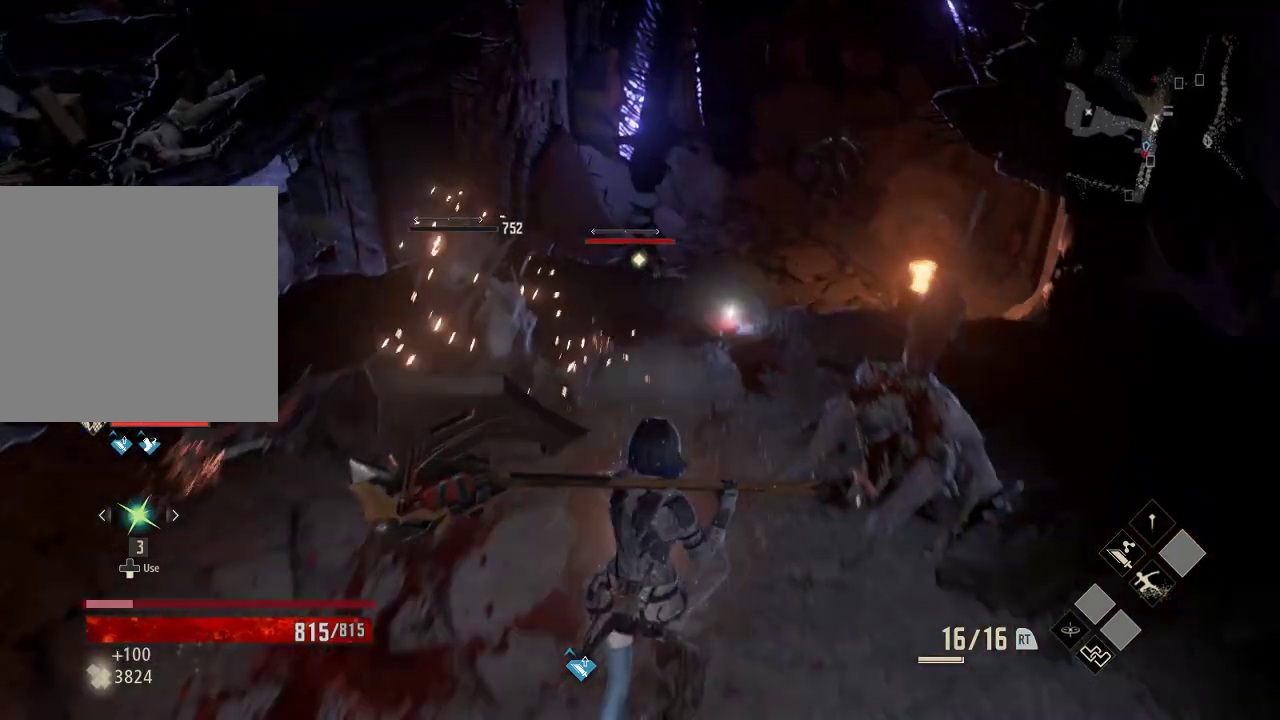
{"dt_ms": 1000, "buttons": [], "left_stick": "up", "right_stick": "center", "events": [[33, "R3", "down"], [133, "R3", "up"], [233, "left_stick", "down-right"], [433, "right_stick", "center"], [500, "left_stick", "down-left"], [533, "left_stick", "center"], [633, "left_stick", "left"], [733, "right_stick", "left"], [933, "right_stick", "center"], [1000, "left_stick", "up"]]}
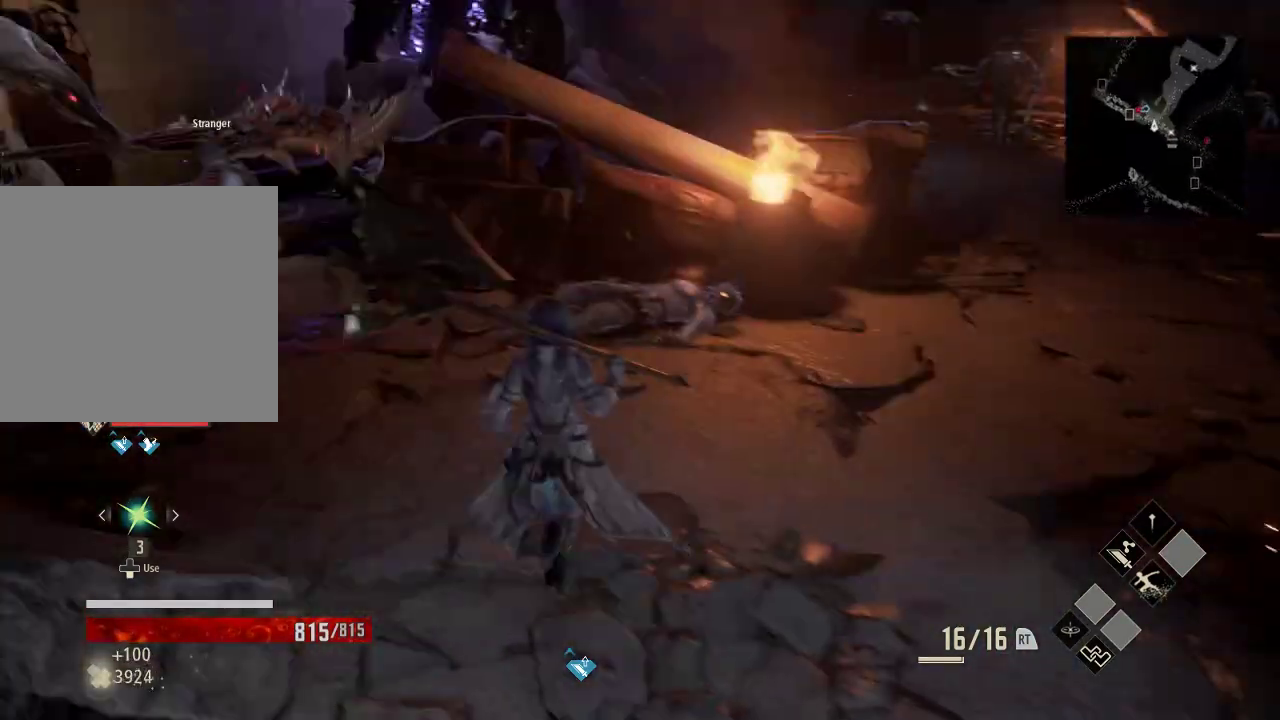
{"dt_ms": 1000, "buttons": ["Y"], "left_stick": "left", "right_stick": "center", "events": [[133, "left_stick", "center"], [533, "R3", "down"], [533, "left_stick", "up-left"], [633, "R3", "up"], [633, "left_stick", "left"], [833, "Y", "down"]]}
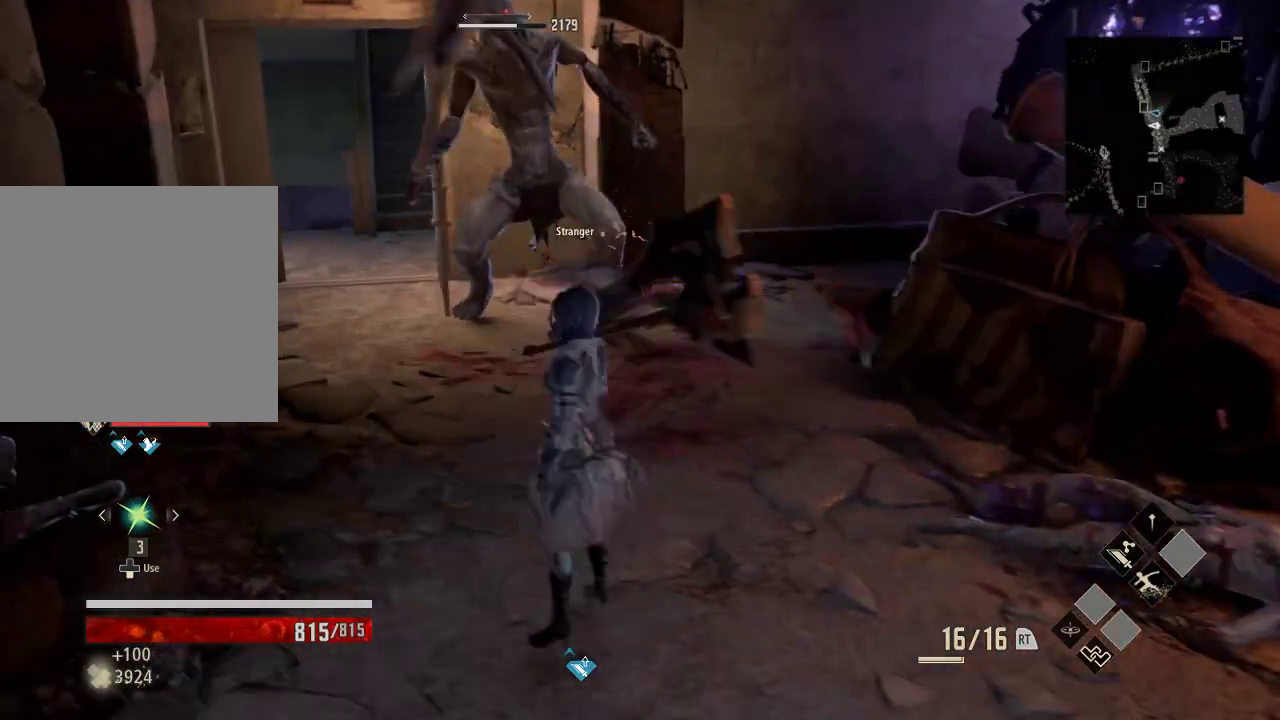
{"dt_ms": 500, "buttons": ["Y"], "left_stick": "up", "right_stick": "center", "events": [[500, "left_stick", "up"]]}
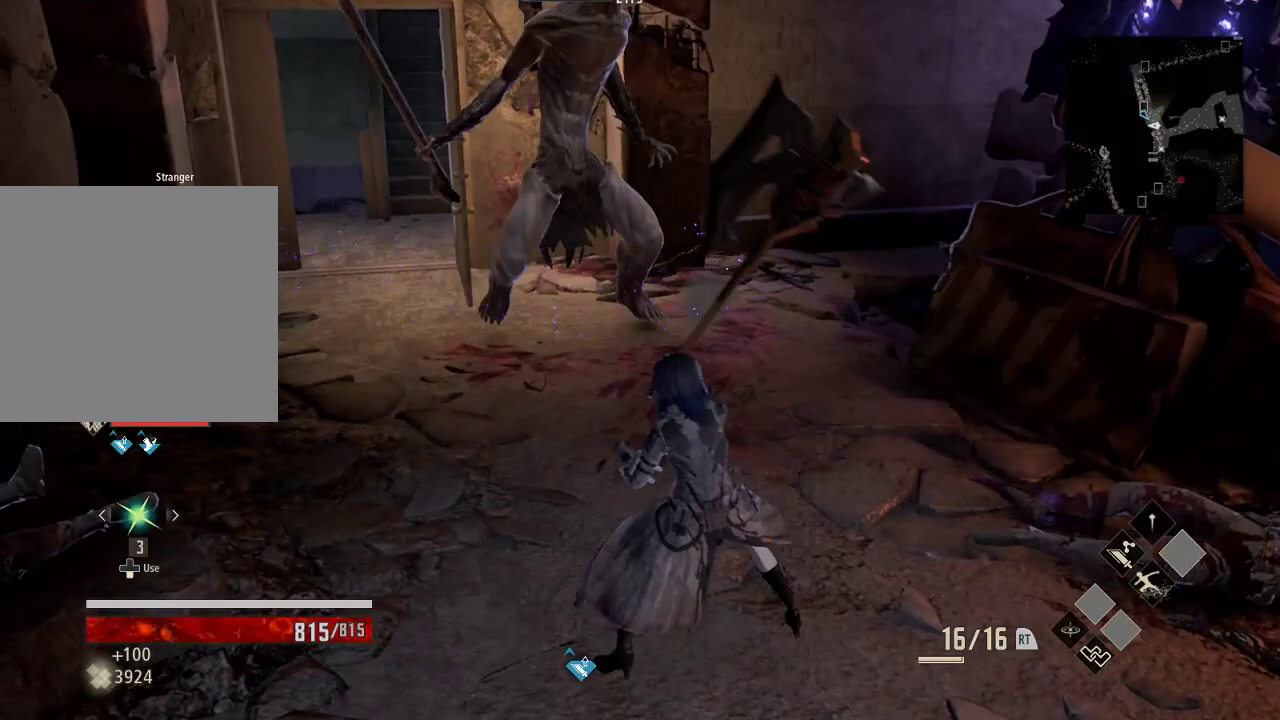
{"dt_ms": 500, "buttons": [], "left_stick": "up", "right_stick": "center", "events": [[133, "Y", "up"]]}
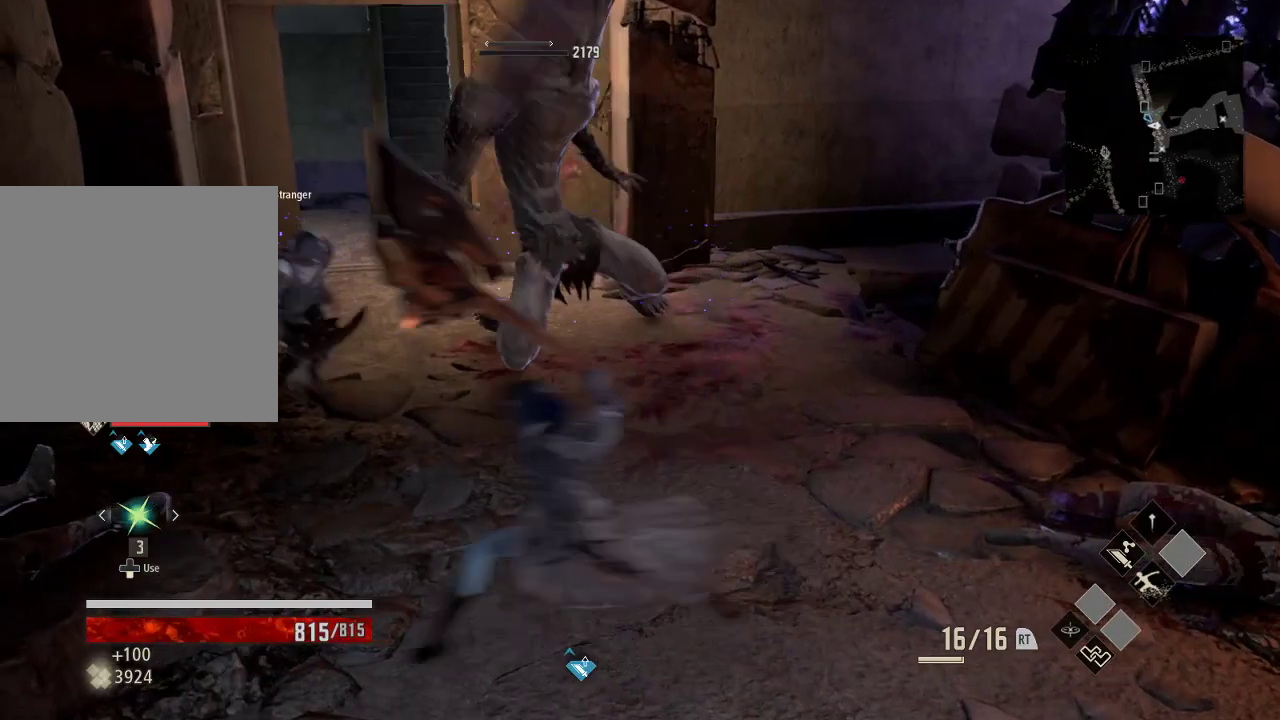
{"dt_ms": 500, "buttons": [], "left_stick": "right", "right_stick": "center", "events": [[333, "left_stick", "right"]]}
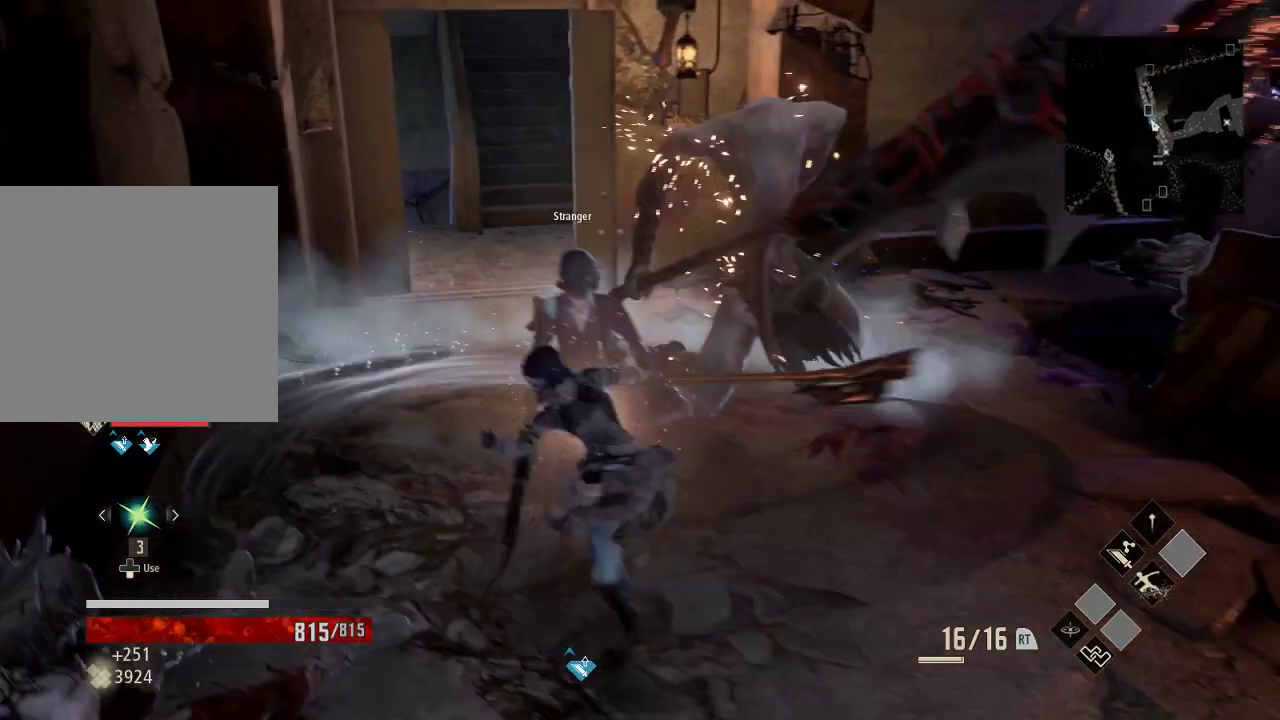
{"dt_ms": 500, "buttons": [], "left_stick": "down-right", "right_stick": "right", "events": [[133, "R3", "down"], [233, "R3", "up"], [233, "left_stick", "down-right"], [433, "right_stick", "right"]]}